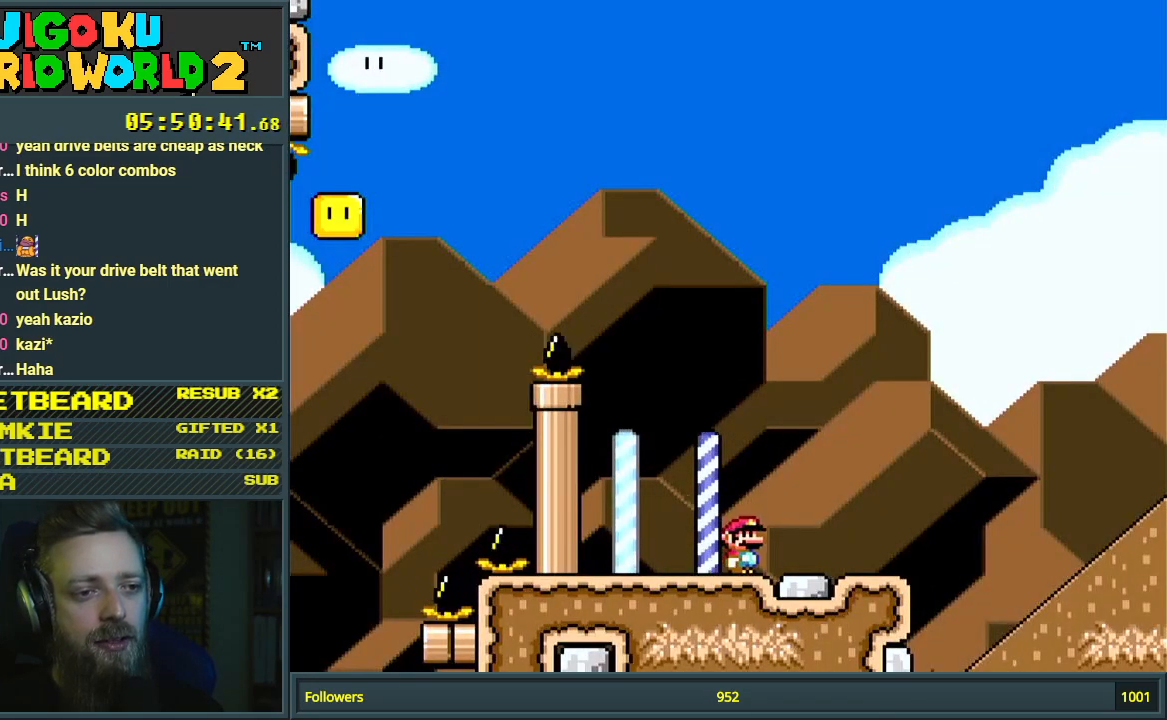
Gameplay with a controller (Nintendo layout); each line is a JSON object with the inputs held at the frame after it. "events" lists button and stick changes between this image and that frame as [ms after this image, input, new state], when the widget could be followed in between. Not read: L3 R3.
{"buttons": ["B", "Y", "DPAD_RIGHT"], "events": [[350, "B", "down"]]}
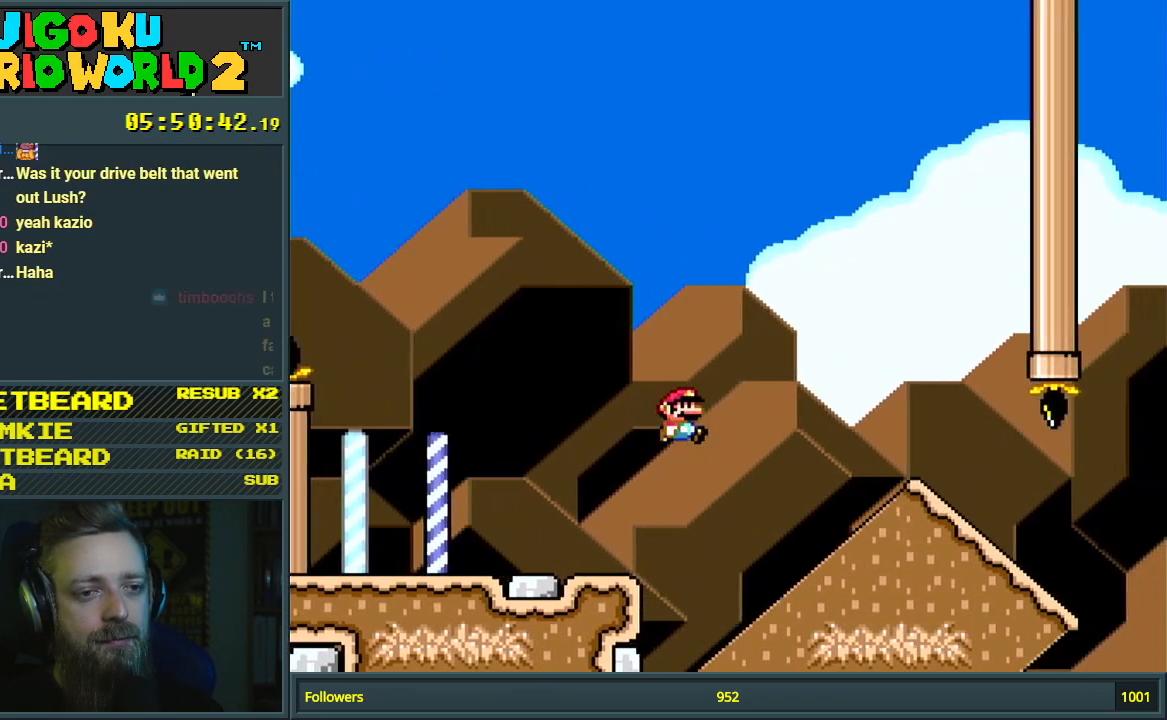
{"buttons": ["Y"], "events": [[300, "B", "up"], [317, "DPAD_RIGHT", "up"]]}
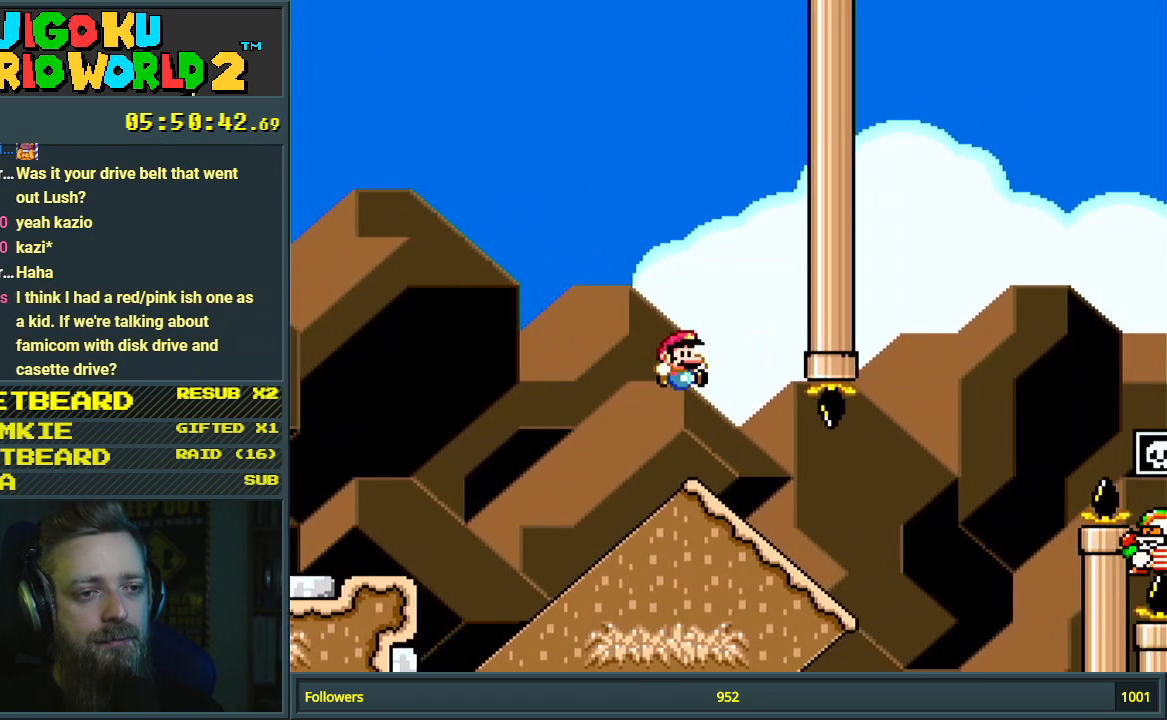
{"buttons": ["B", "Y"], "events": [[50, "DPAD_DOWN", "down"], [250, "DPAD_DOWN", "up"], [317, "B", "down"]]}
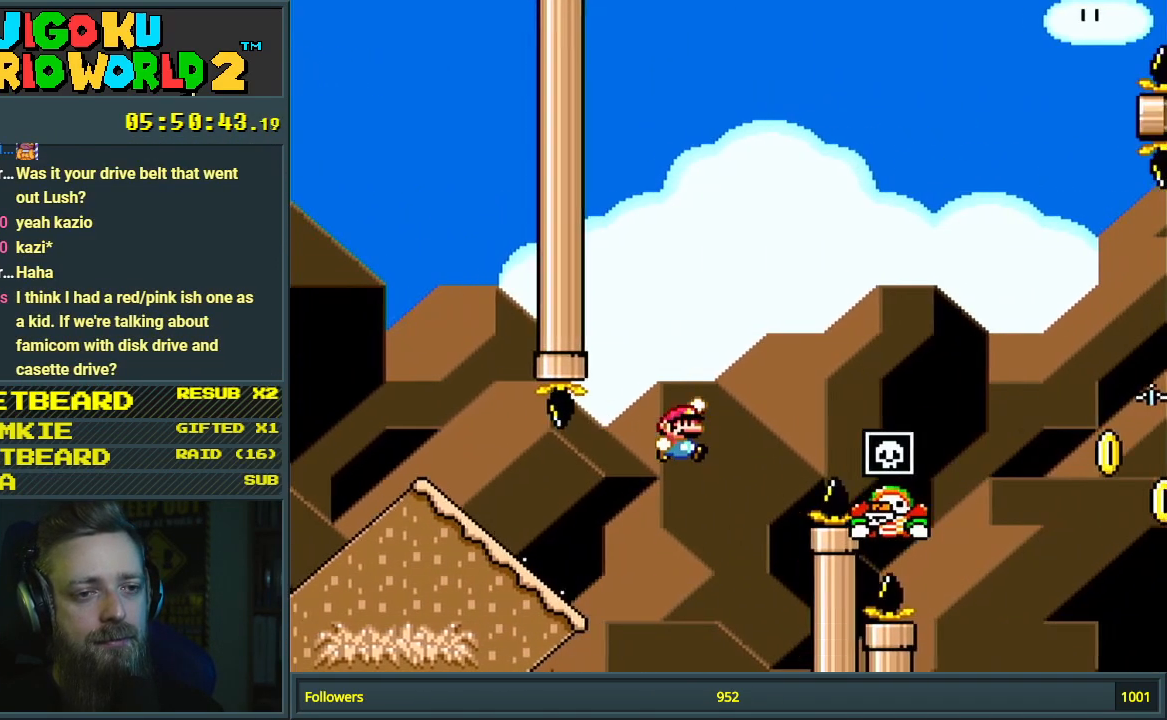
{"buttons": ["B", "Y"], "events": []}
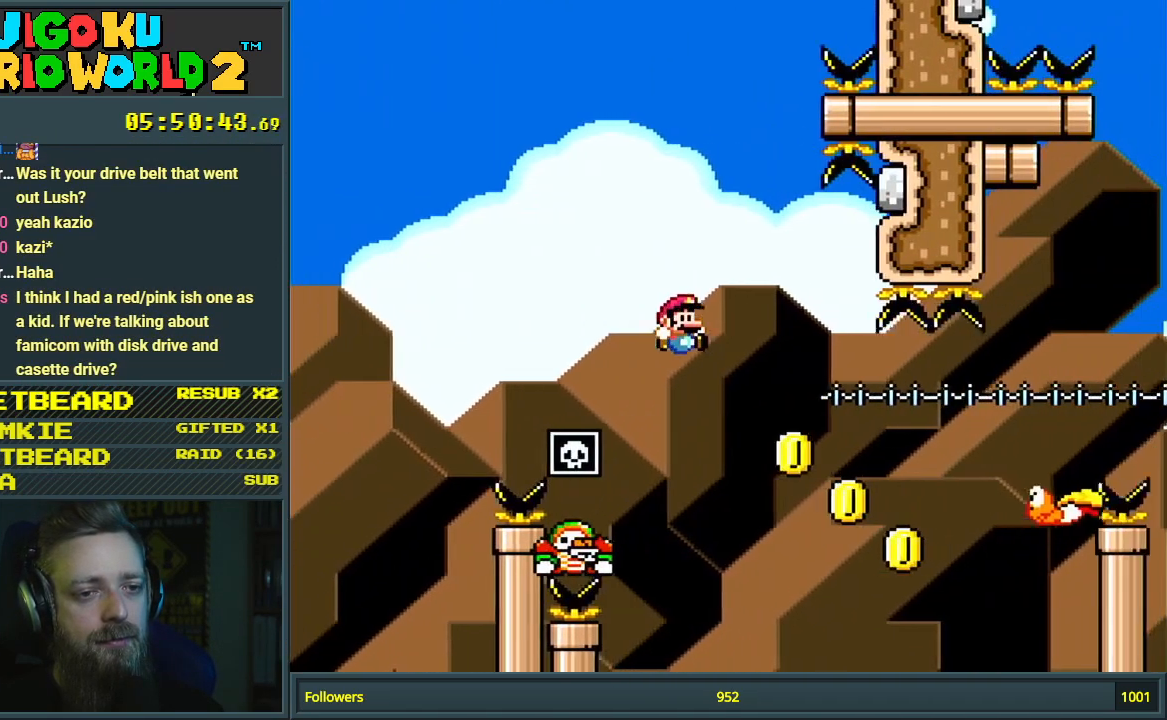
{"buttons": ["B", "Y"], "events": []}
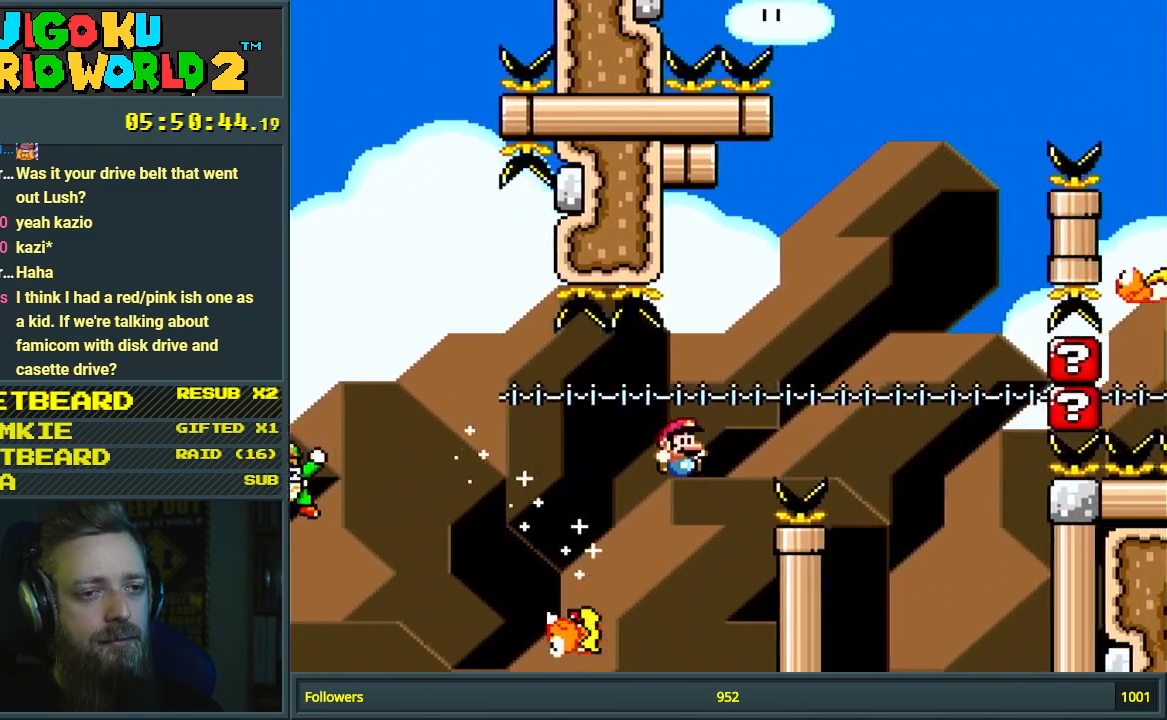
{"buttons": ["B", "Y"], "events": [[233, "DPAD_LEFT", "down"], [350, "DPAD_LEFT", "up"]]}
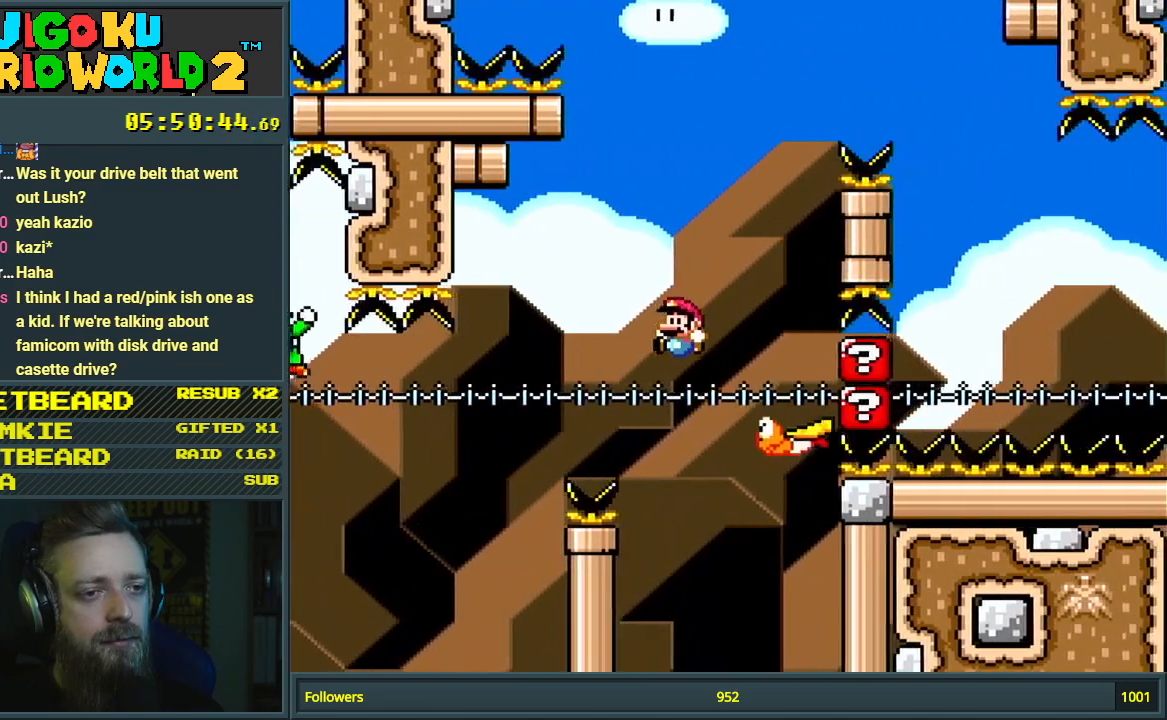
{"buttons": ["B", "Y"], "events": [[250, "DPAD_LEFT", "down"], [367, "DPAD_LEFT", "up"]]}
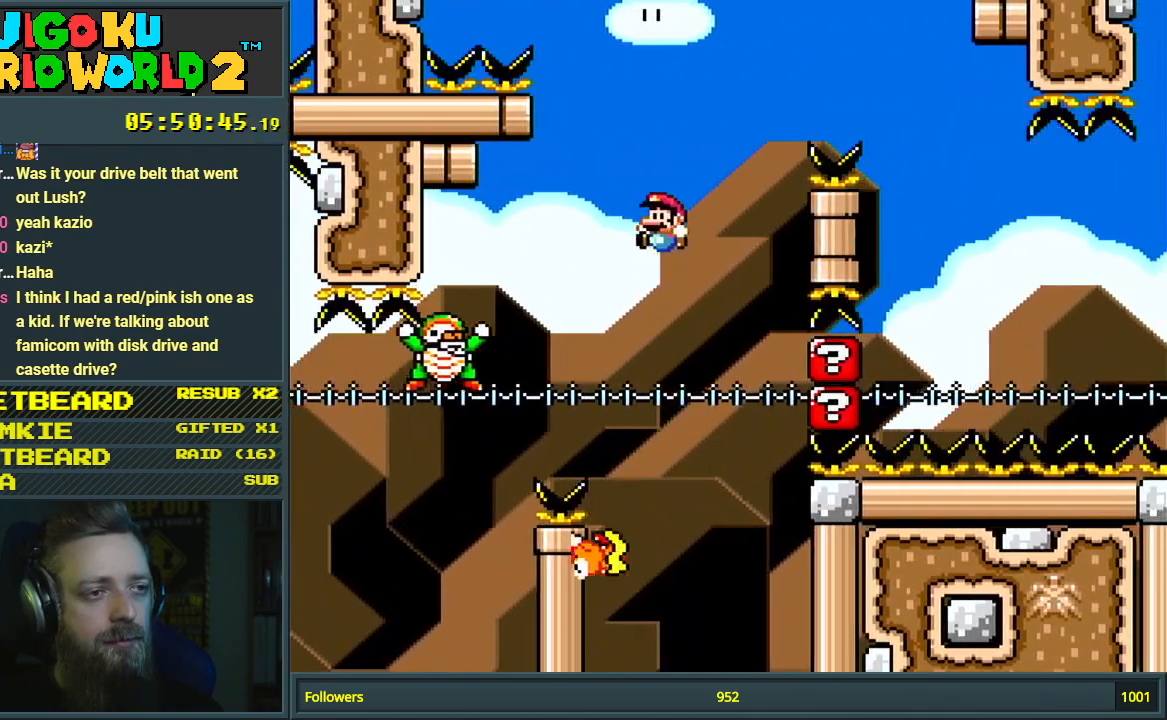
{"buttons": ["B", "Y", "DPAD_RIGHT"], "events": [[267, "DPAD_RIGHT", "down"]]}
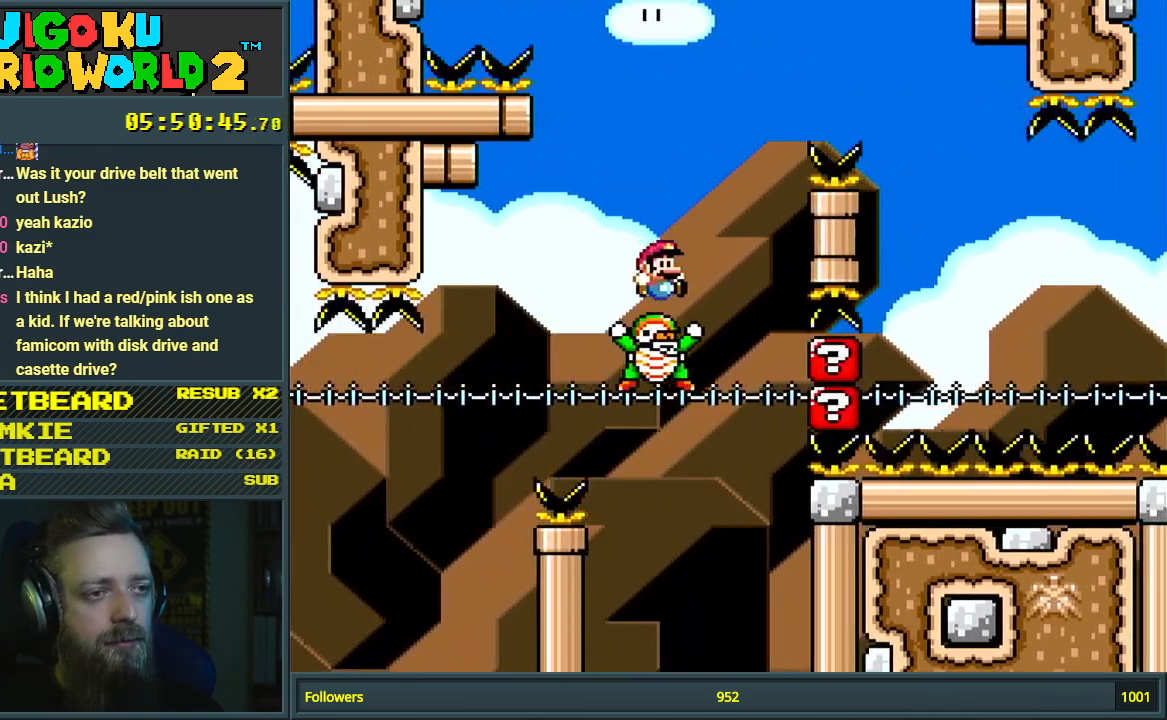
{"buttons": ["Y"], "events": [[433, "DPAD_RIGHT", "up"], [500, "B", "up"]]}
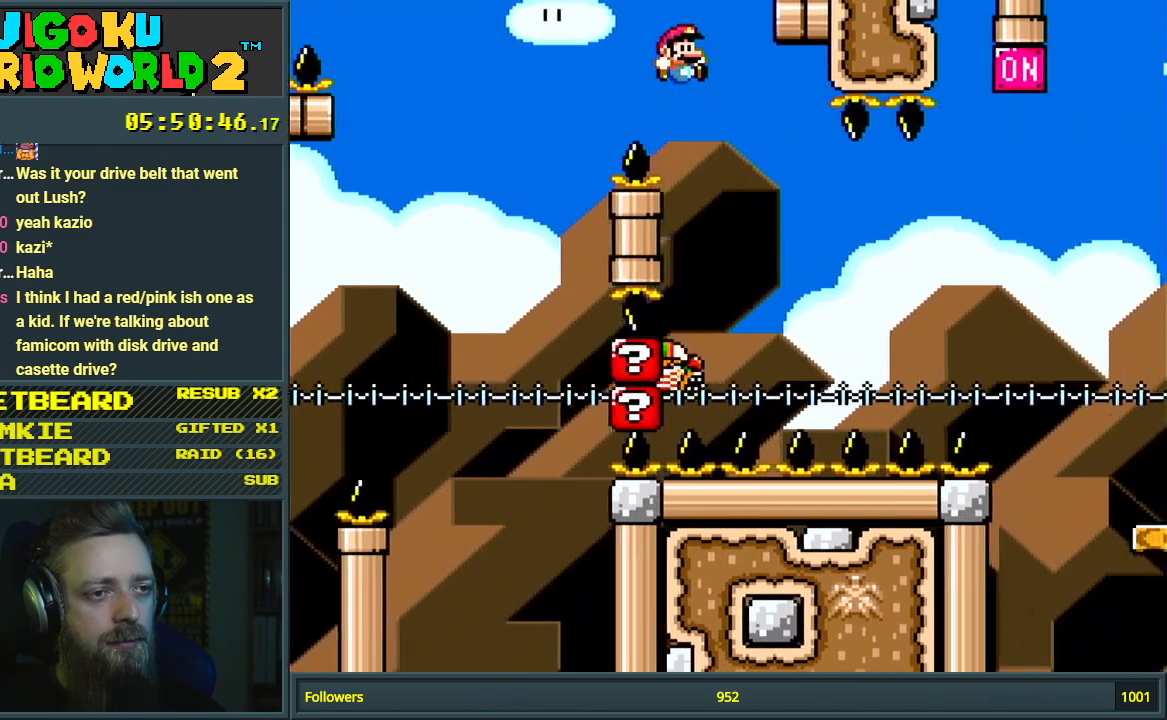
{"buttons": ["B", "Y"], "events": [[383, "B", "down"]]}
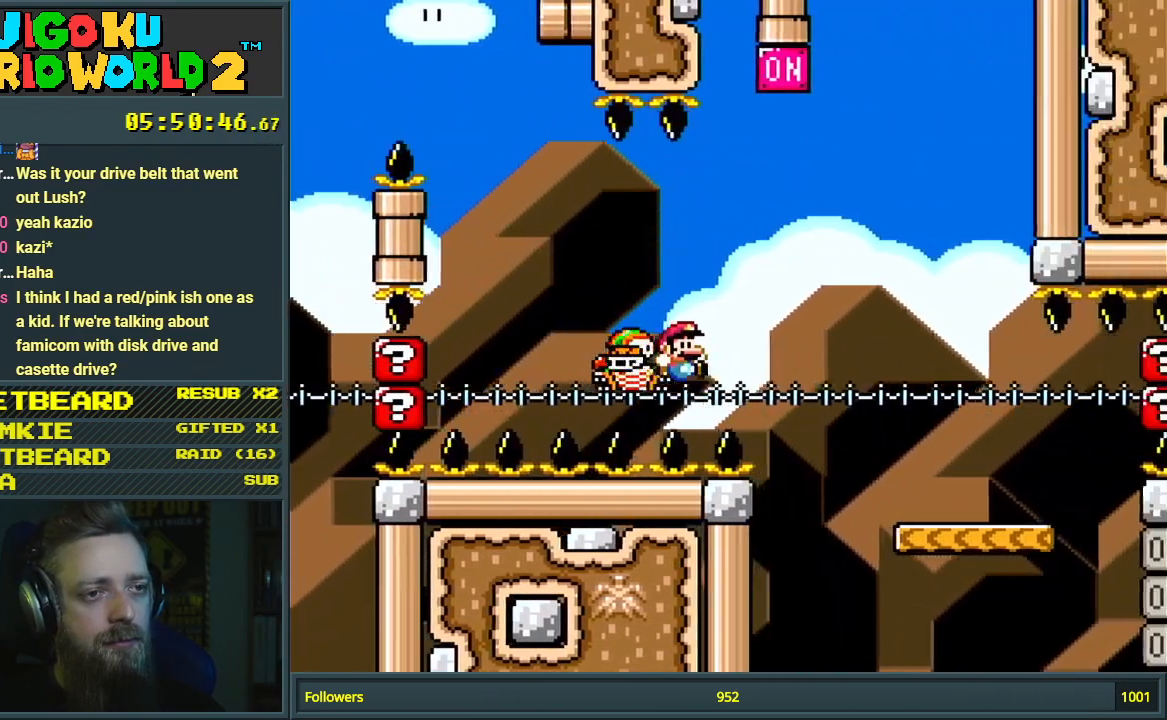
{"buttons": [], "events": [[183, "DPAD_LEFT", "down"], [283, "DPAD_LEFT", "up"], [400, "Y", "up"], [433, "B", "up"]]}
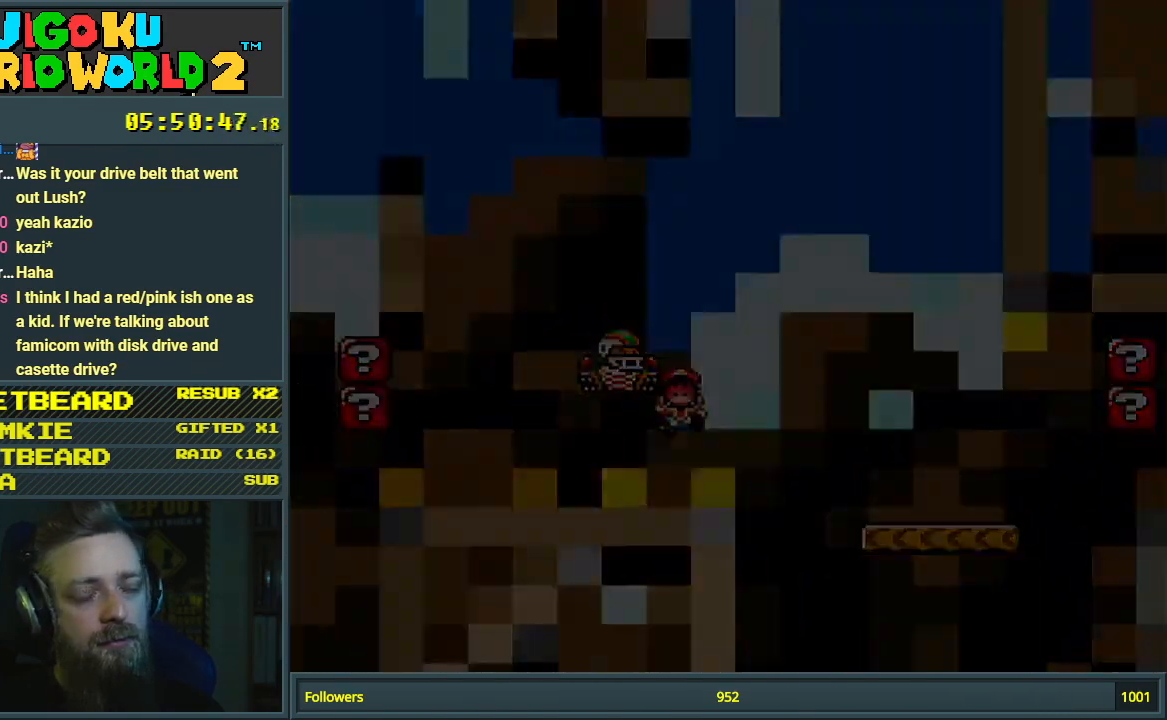
{"buttons": ["B", "Y"], "events": [[367, "B", "down"], [367, "Y", "down"]]}
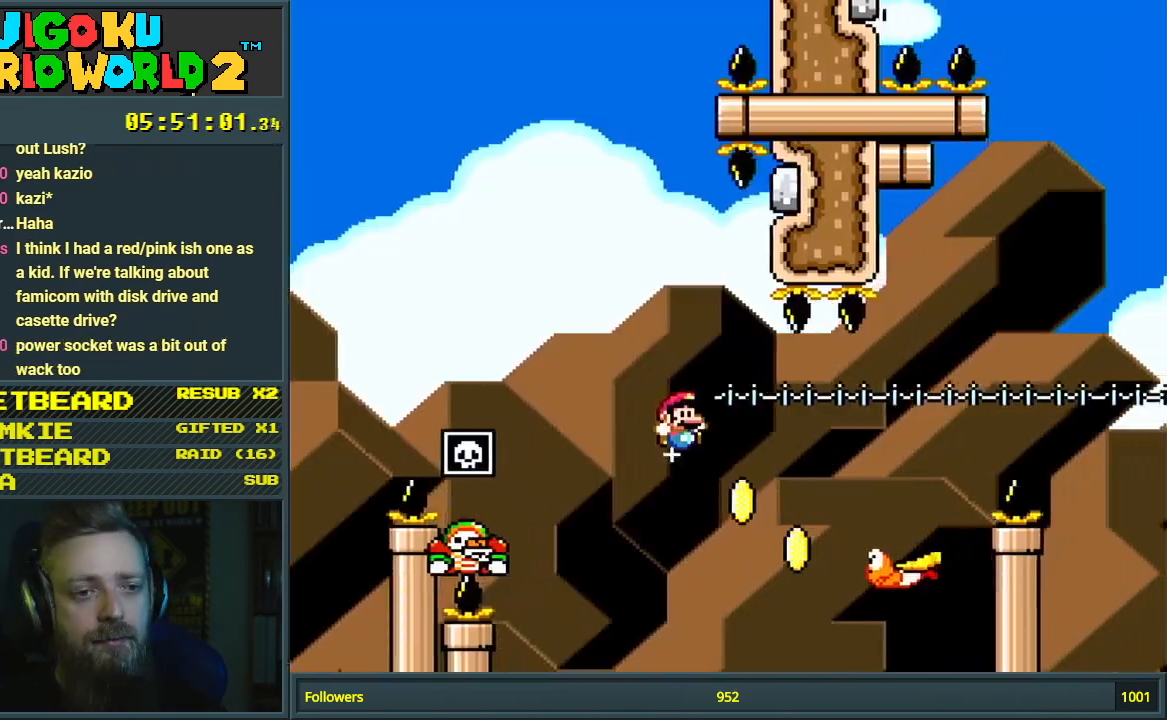
{"buttons": ["B", "Y"], "events": []}
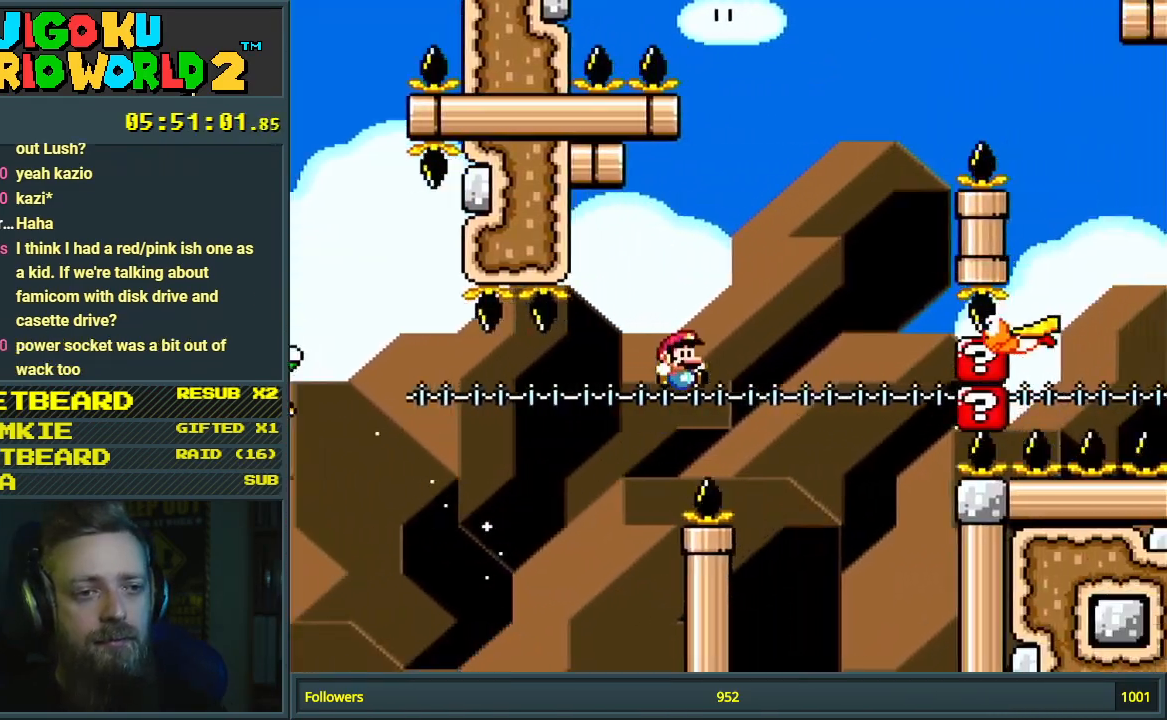
{"buttons": ["B", "Y"], "events": [[133, "DPAD_LEFT", "down"], [283, "DPAD_LEFT", "up"]]}
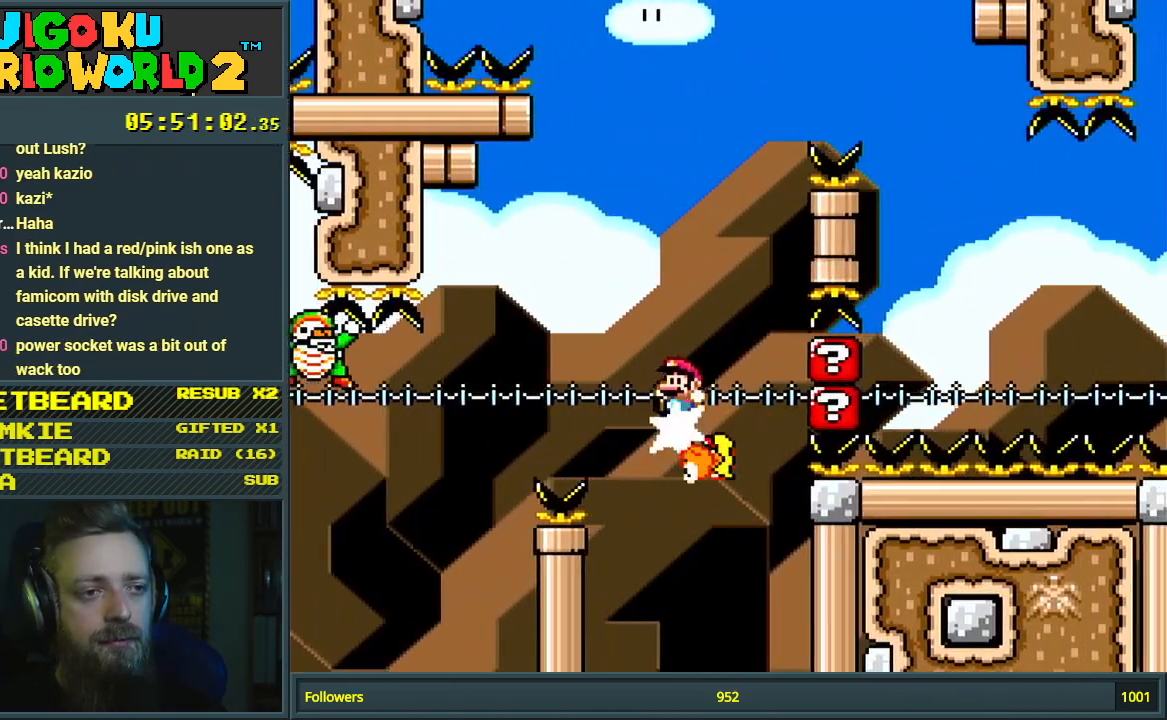
{"buttons": ["Y"], "events": [[317, "DPAD_LEFT", "down"], [350, "B", "up"], [450, "DPAD_LEFT", "up"]]}
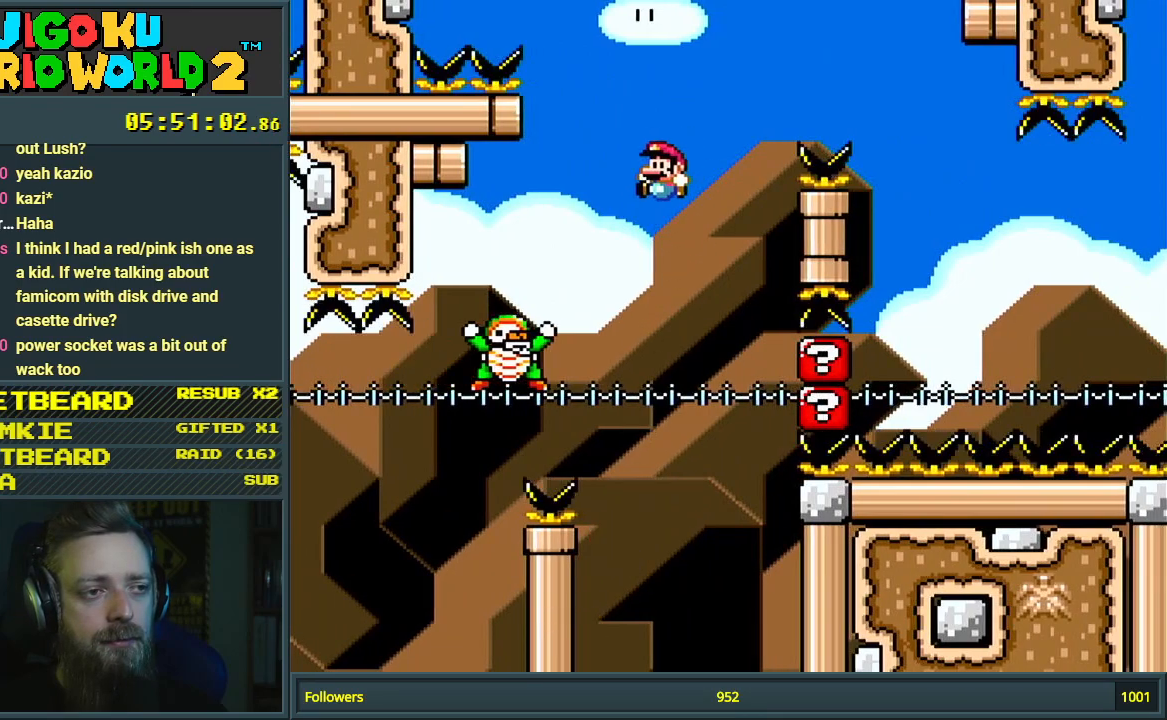
{"buttons": ["B", "Y"], "events": [[33, "B", "down"], [200, "DPAD_RIGHT", "down"], [483, "DPAD_RIGHT", "up"]]}
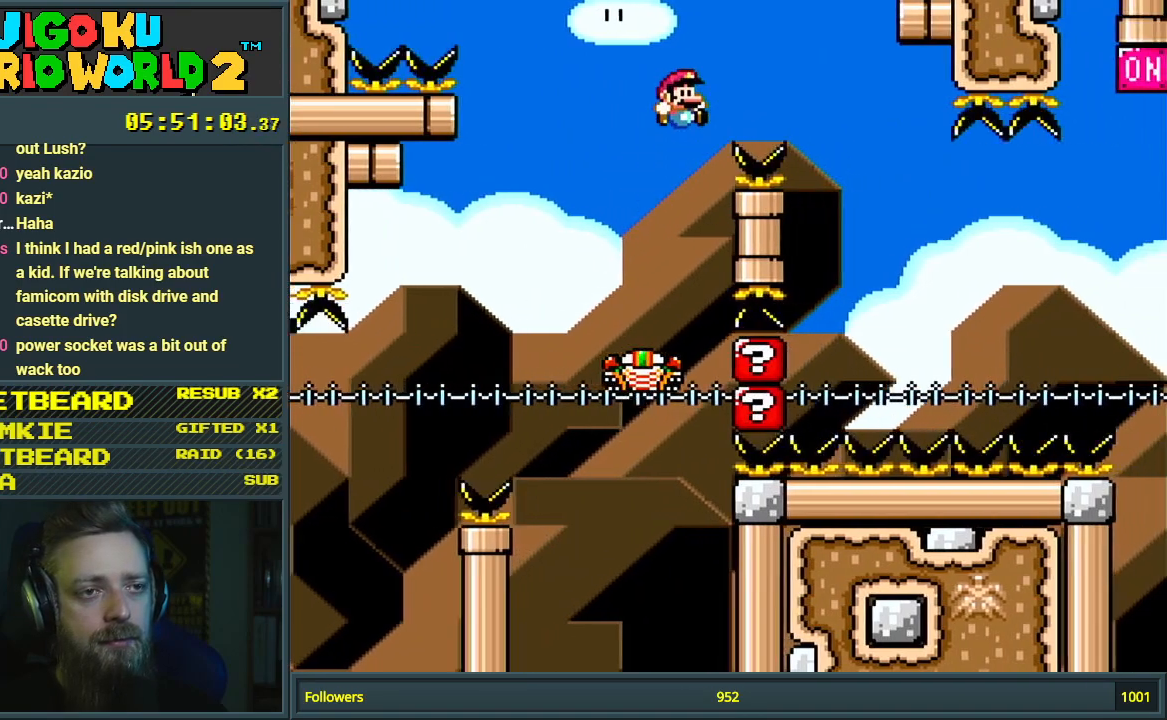
{"buttons": ["B", "Y", "DPAD_RIGHT"], "events": [[283, "DPAD_LEFT", "down"], [350, "DPAD_LEFT", "up"], [367, "DPAD_UP", "down"], [383, "DPAD_RIGHT", "down"], [383, "DPAD_UP", "up"]]}
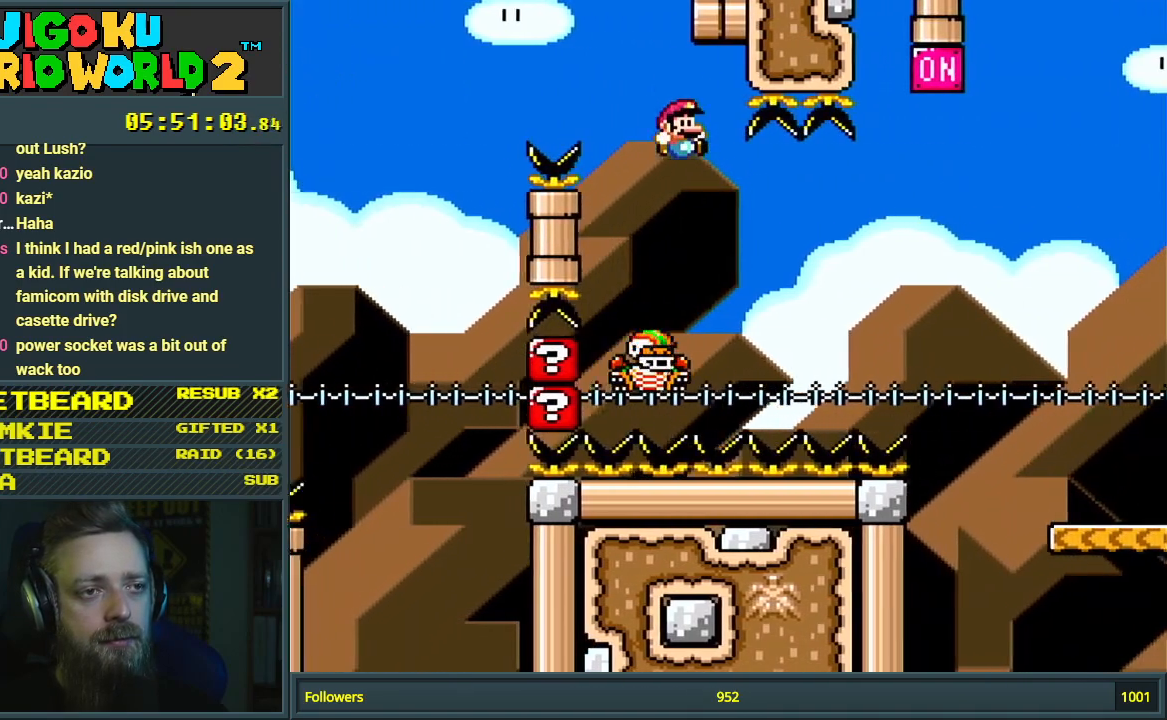
{"buttons": ["B", "Y", "DPAD_RIGHT"], "events": []}
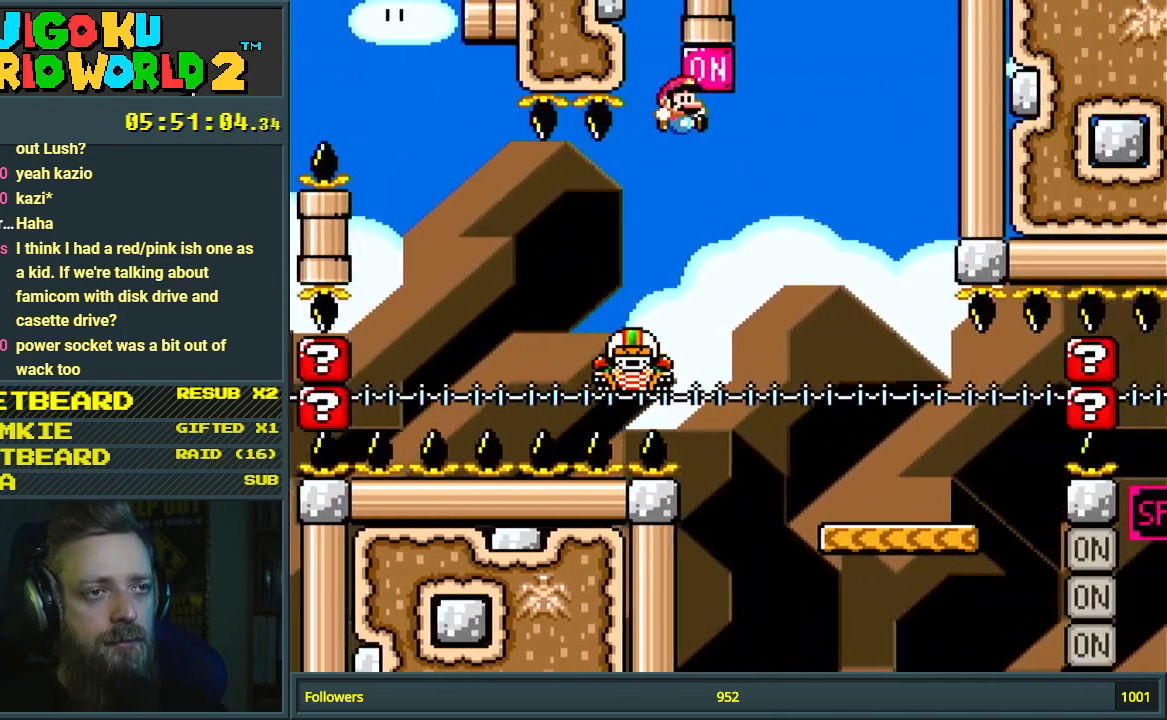
{"buttons": ["Y", "DPAD_LEFT"], "events": [[183, "DPAD_RIGHT", "up"], [383, "B", "up"], [450, "DPAD_LEFT", "down"]]}
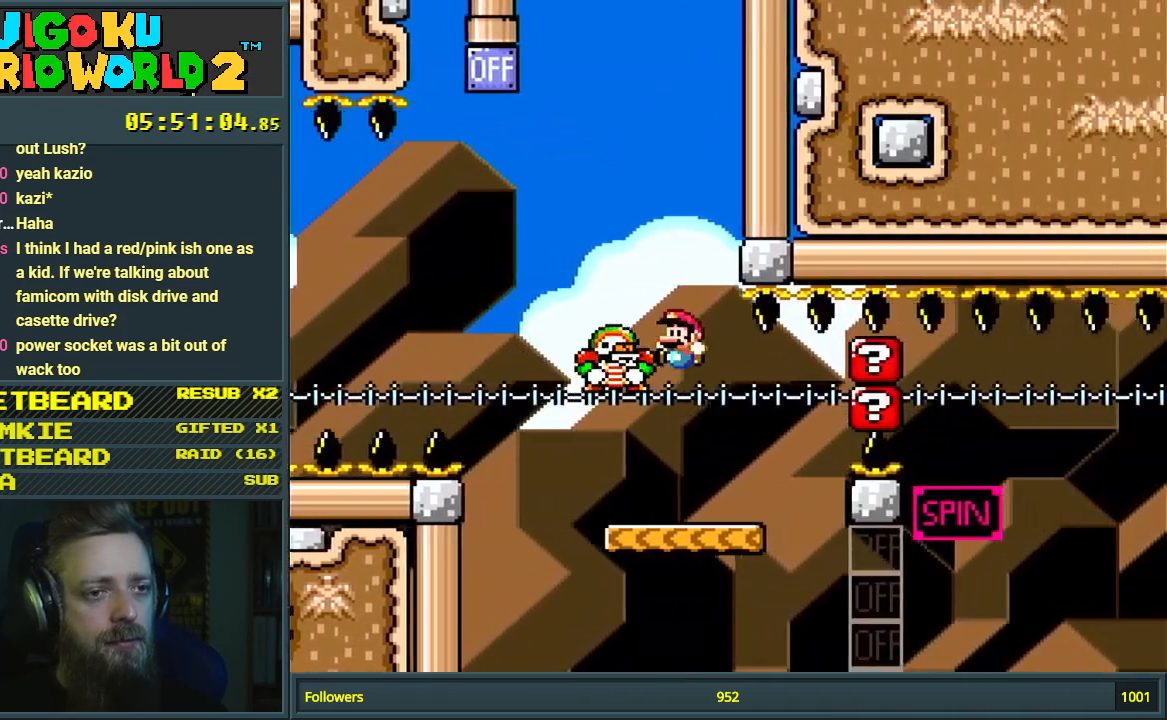
{"buttons": ["A", "X", "DPAD_RIGHT"], "events": [[67, "DPAD_LEFT", "up"], [333, "Y", "up"], [367, "X", "down"], [383, "DPAD_RIGHT", "down"], [500, "A", "down"]]}
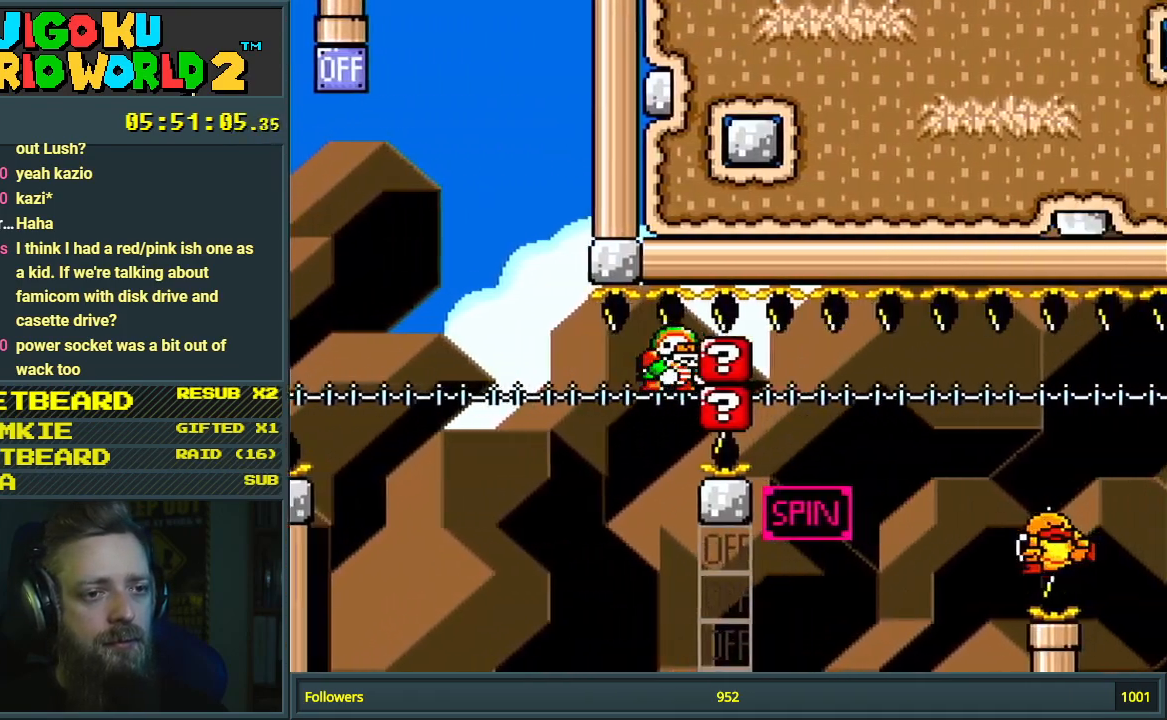
{"buttons": [], "events": [[283, "DPAD_RIGHT", "up"], [333, "A", "up"], [367, "X", "up"]]}
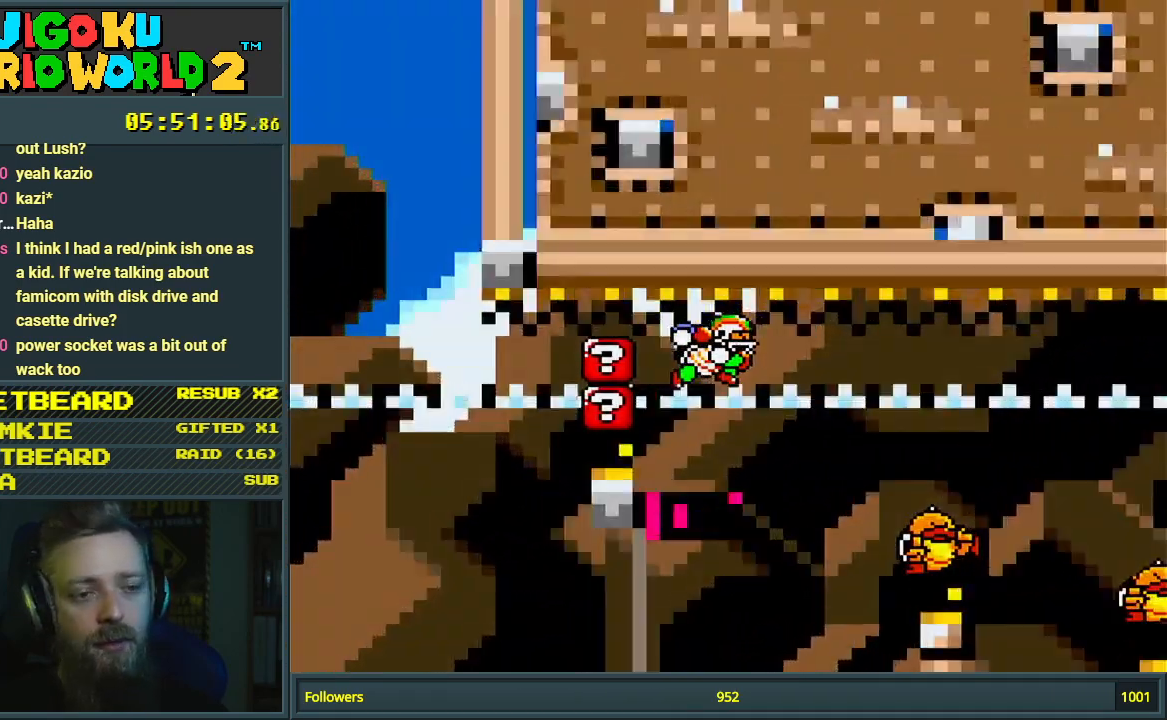
{"buttons": [], "events": []}
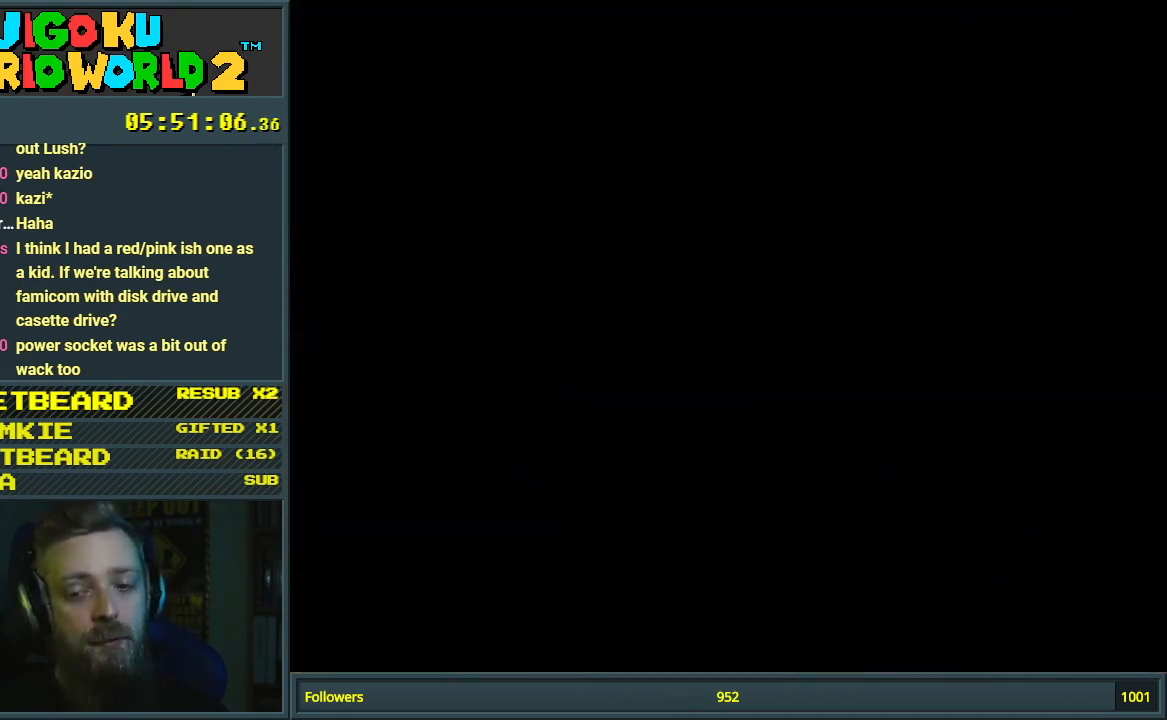
{"buttons": [], "events": []}
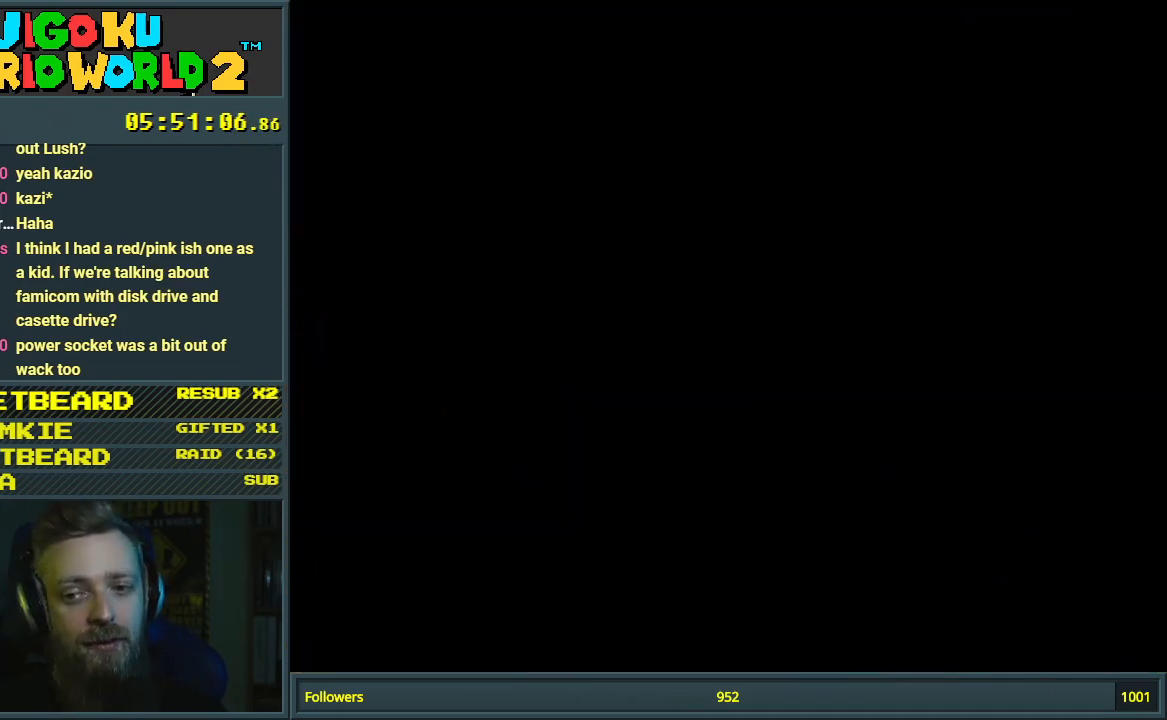
{"buttons": ["Y"], "events": [[83, "Y", "down"]]}
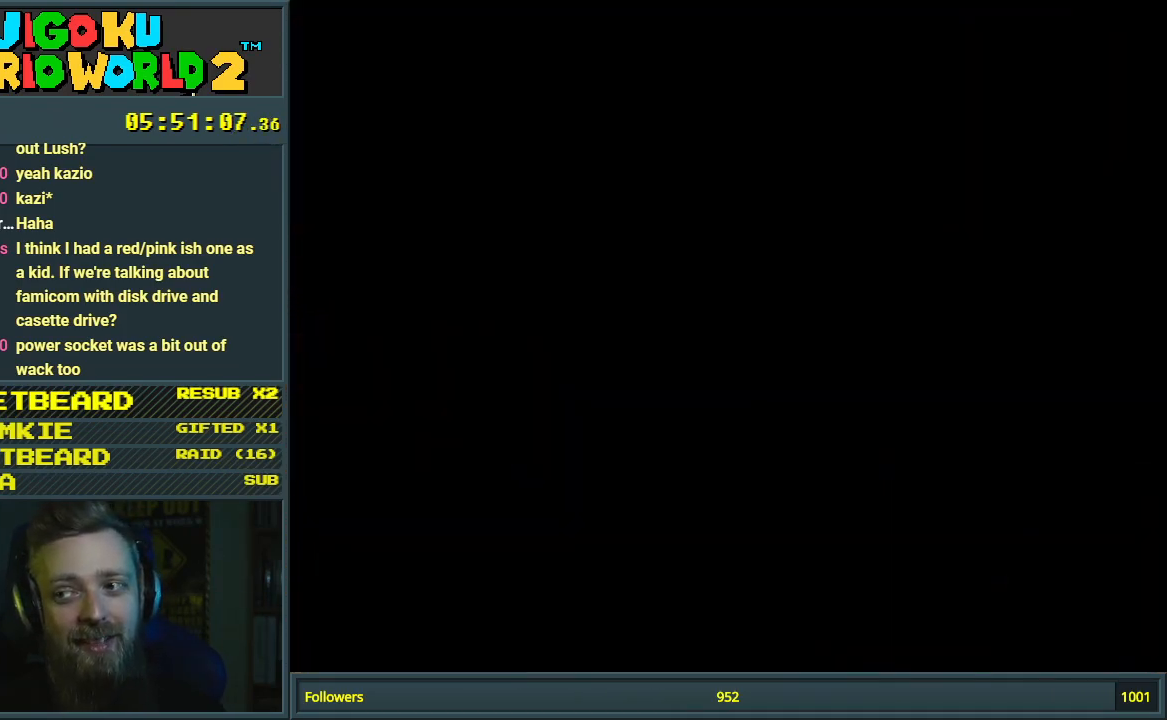
{"buttons": ["Y"], "events": []}
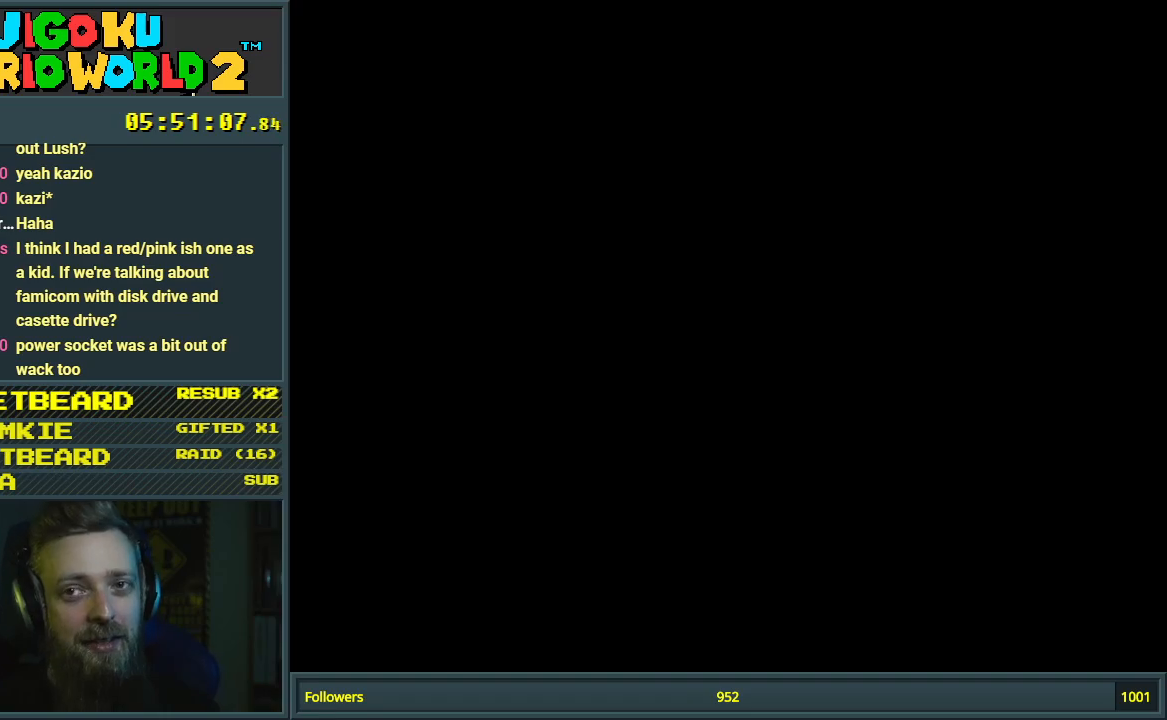
{"buttons": ["Y"], "events": []}
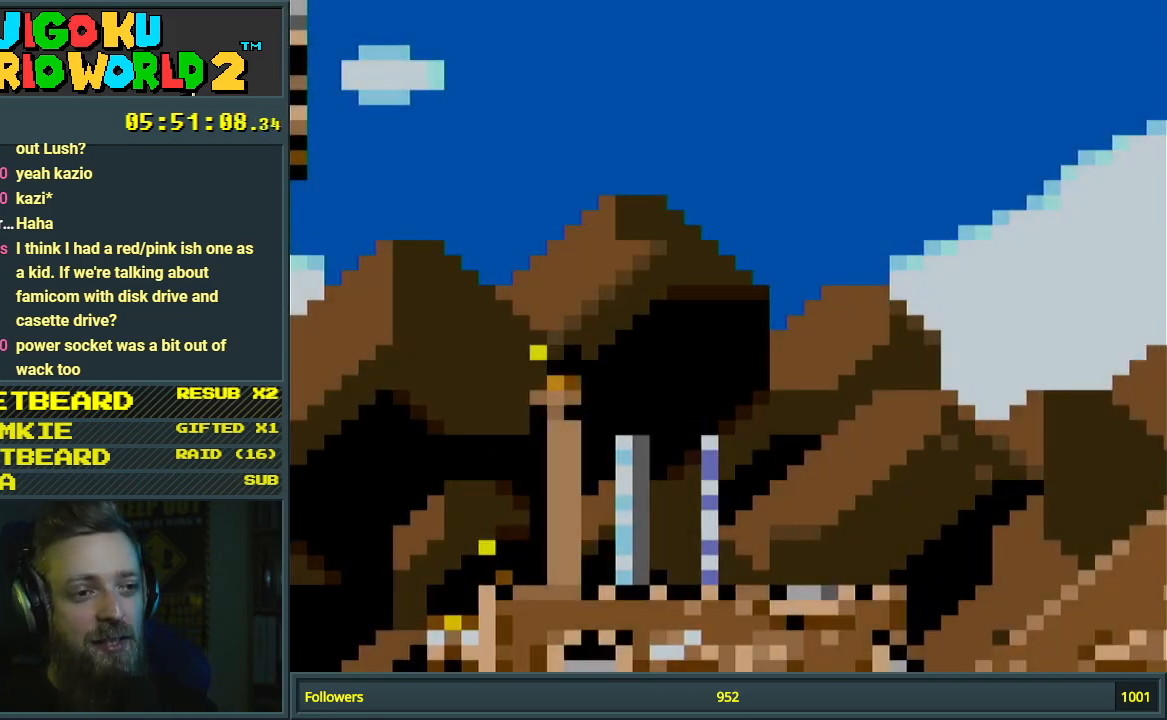
{"buttons": ["B", "Y"], "events": [[200, "DPAD_RIGHT", "down"], [400, "B", "down"], [400, "DPAD_RIGHT", "up"]]}
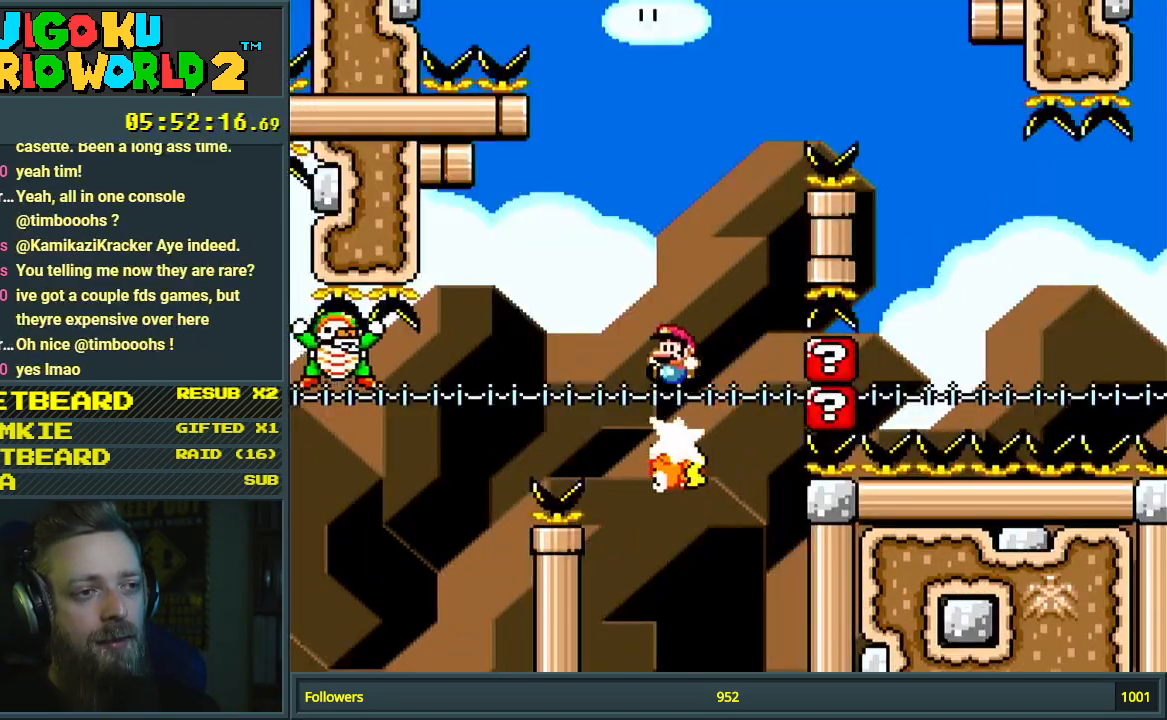
{"buttons": ["B", "Y"], "events": [[283, "B", "up"], [300, "DPAD_LEFT", "down"], [433, "B", "down"], [483, "DPAD_LEFT", "up"]]}
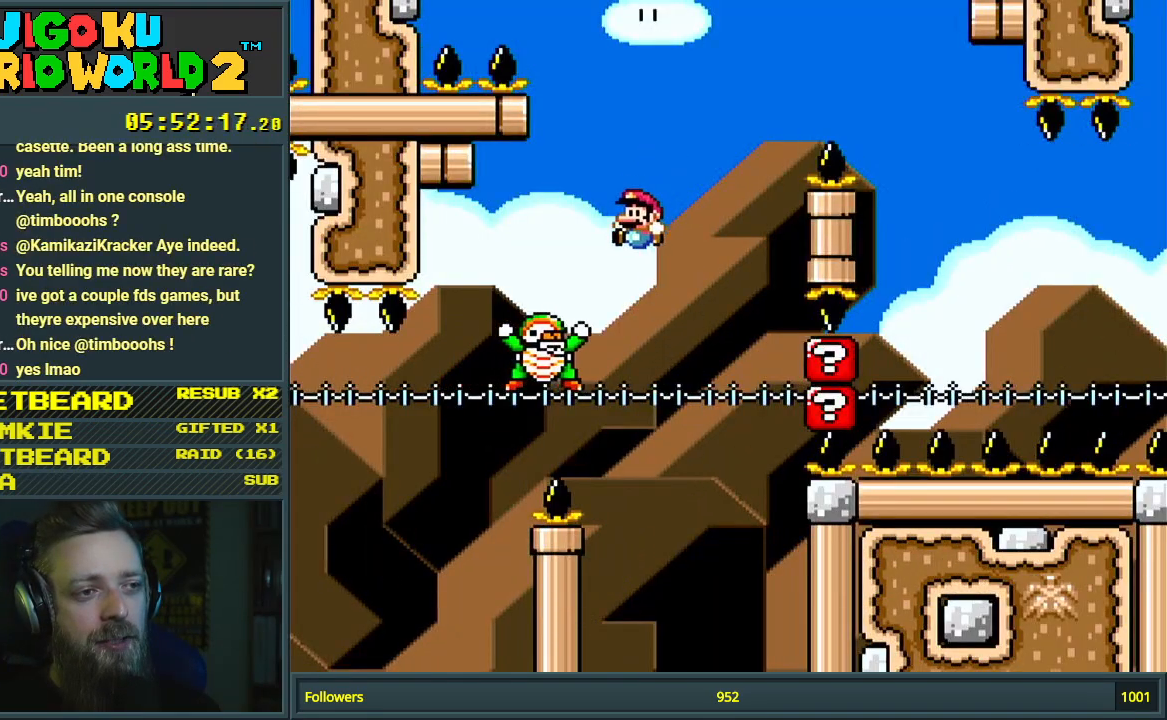
{"buttons": ["B", "Y", "DPAD_RIGHT"], "events": [[100, "DPAD_RIGHT", "down"], [200, "DPAD_RIGHT", "up"], [467, "DPAD_RIGHT", "down"]]}